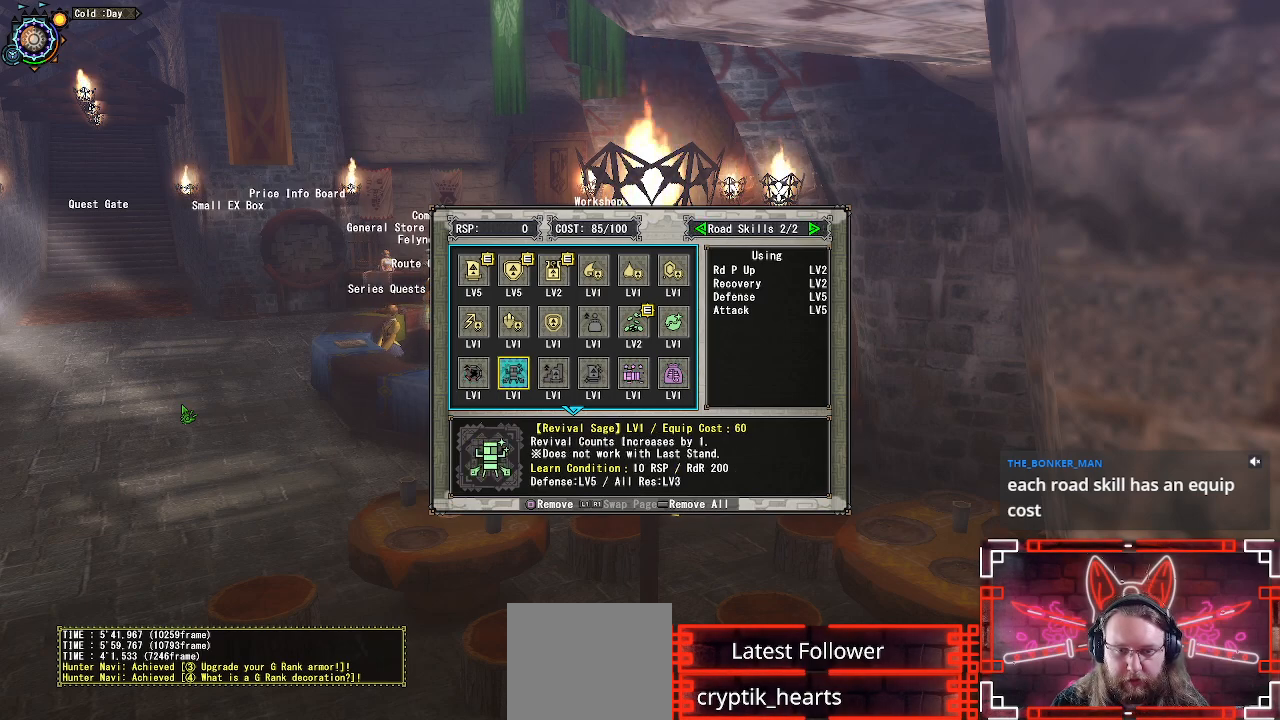
Gameplay with a controller (Xbox layout); each line is a JSON object with the inputs held at the frame after it. "events" lists button and stick changes between this image and that frame as [ms after this image, input, new state], when the widget could be followed in between.
{"buttons": ["DPAD_RIGHT"], "left_stick": "center", "right_stick": "center", "events": [[67, "DPAD_RIGHT", "up"], [117, "R1", "down"], [250, "R1", "up"], [417, "DPAD_RIGHT", "down"]]}
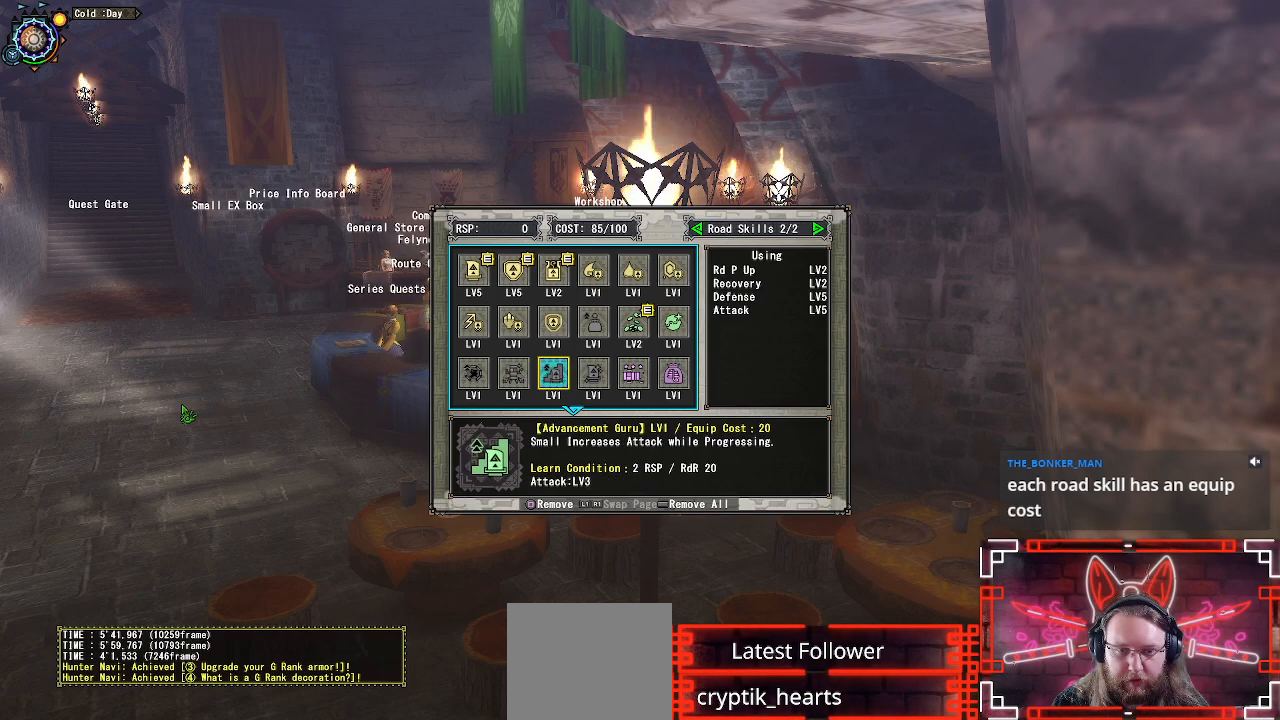
{"buttons": [], "left_stick": "center", "right_stick": "center", "events": [[33, "DPAD_RIGHT", "up"], [50, "DPAD_UP", "down"], [233, "DPAD_UP", "up"], [250, "DPAD_RIGHT", "down"], [350, "DPAD_RIGHT", "up"], [367, "DPAD_UP", "down"], [383, "DPAD_UP", "up"]]}
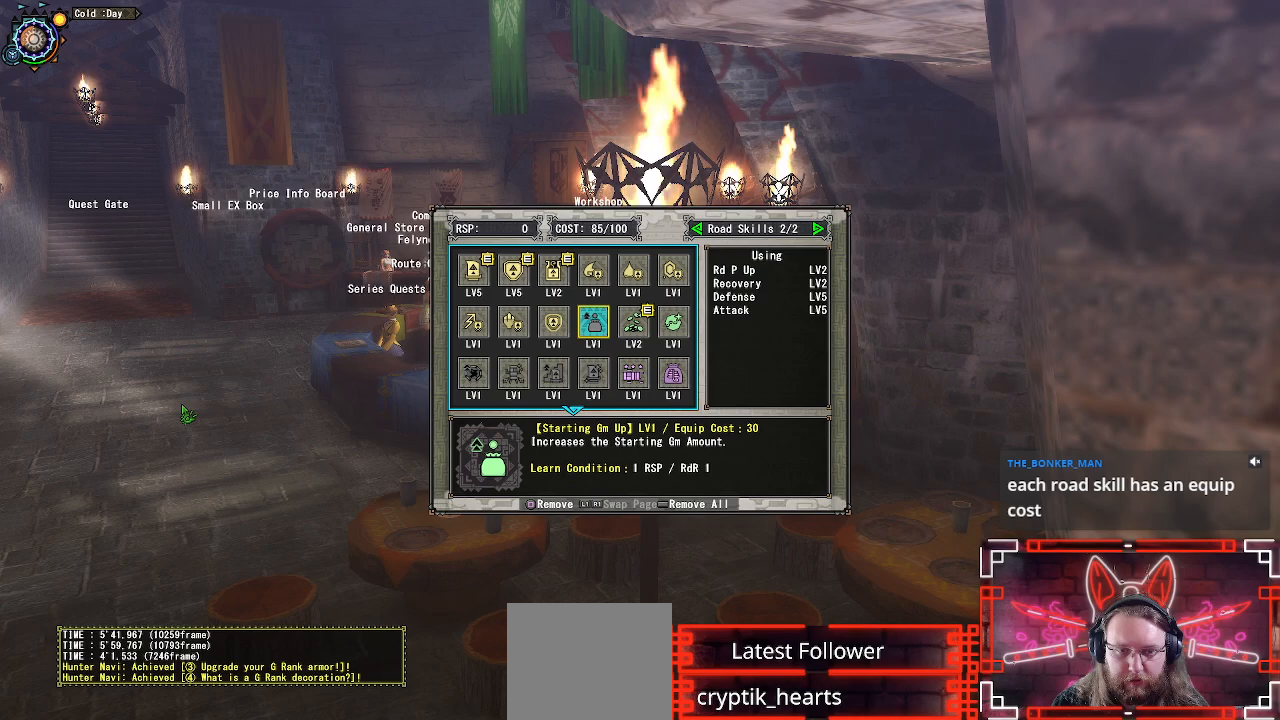
{"buttons": [], "left_stick": "center", "right_stick": "center", "events": [[167, "DPAD_LEFT", "down"], [300, "DPAD_LEFT", "up"]]}
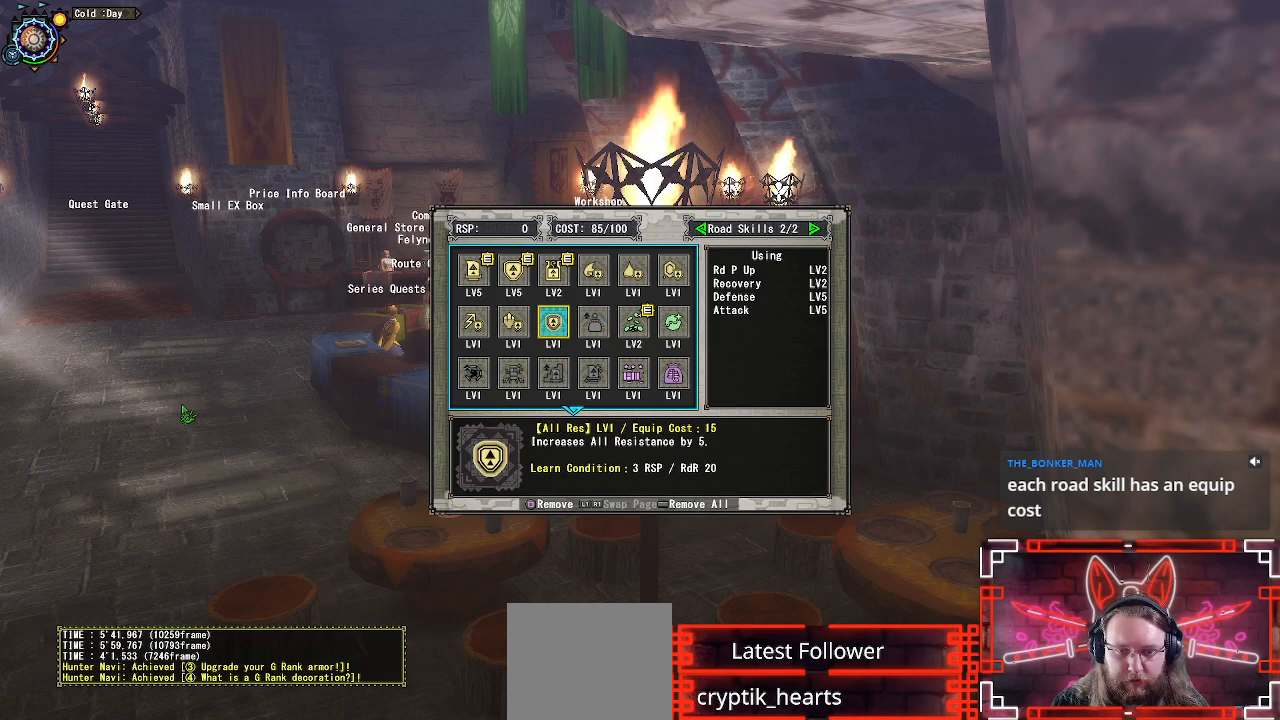
{"buttons": [], "left_stick": "center", "right_stick": "center", "events": []}
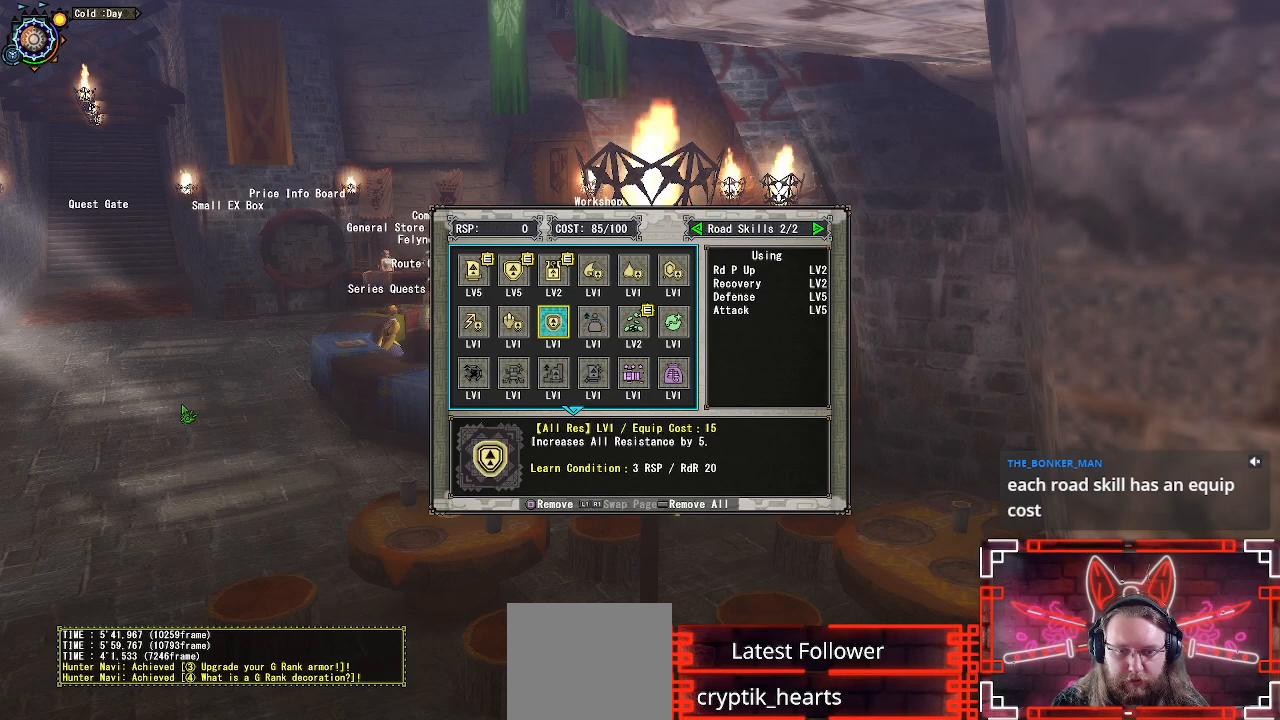
{"buttons": [], "left_stick": "center", "right_stick": "center", "events": [[150, "B", "down"], [383, "B", "up"]]}
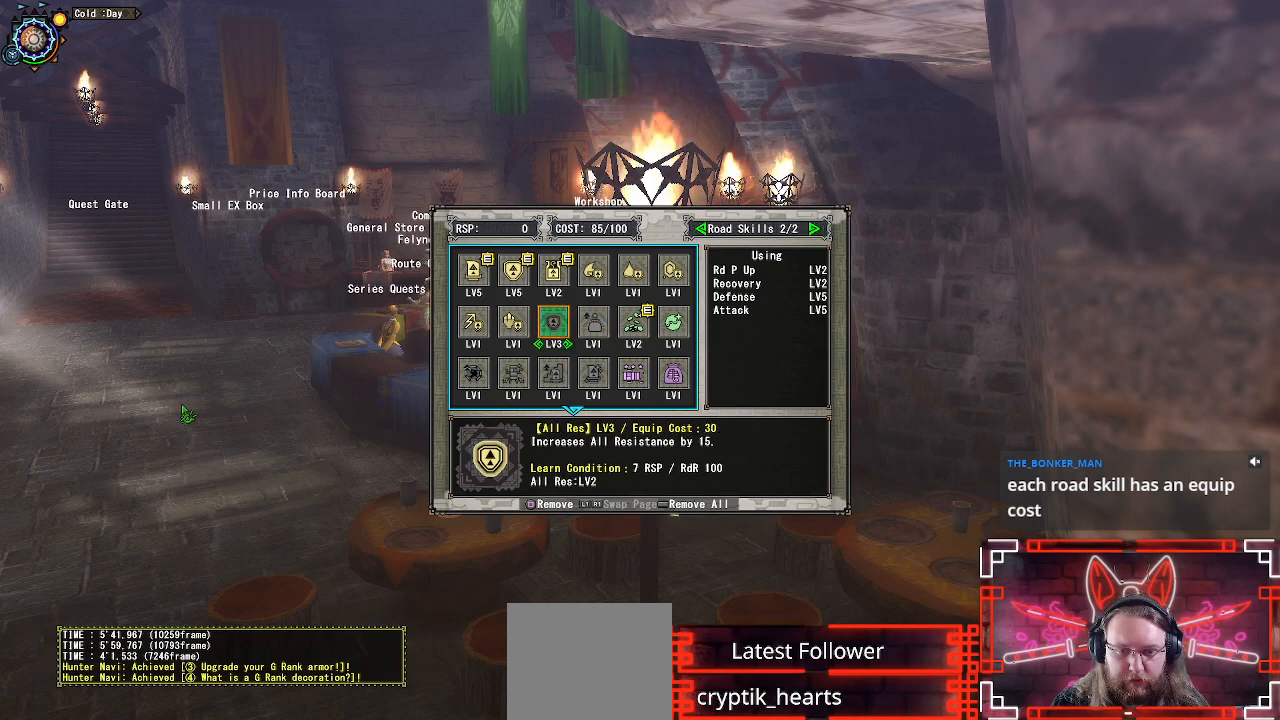
{"buttons": ["DPAD_RIGHT"], "left_stick": "center", "right_stick": "center", "events": [[350, "DPAD_RIGHT", "down"]]}
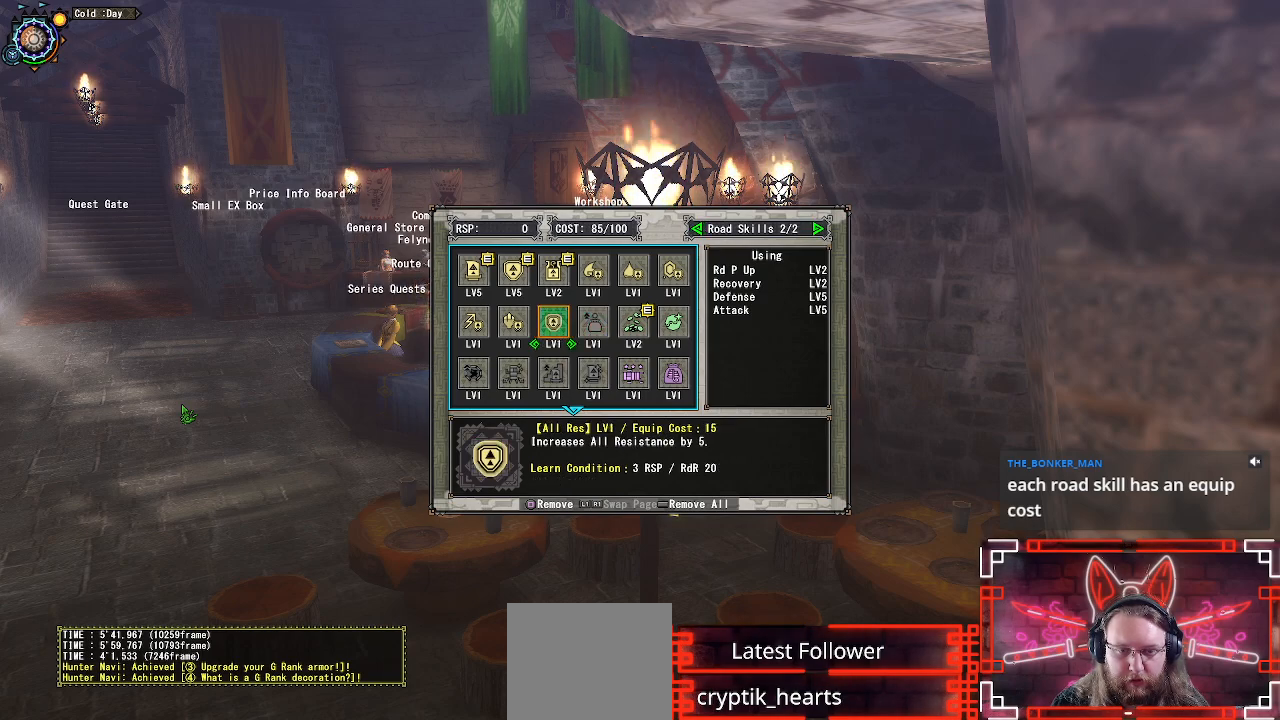
{"buttons": [], "left_stick": "center", "right_stick": "center", "events": [[33, "DPAD_RIGHT", "up"], [350, "DPAD_LEFT", "down"], [500, "DPAD_LEFT", "up"]]}
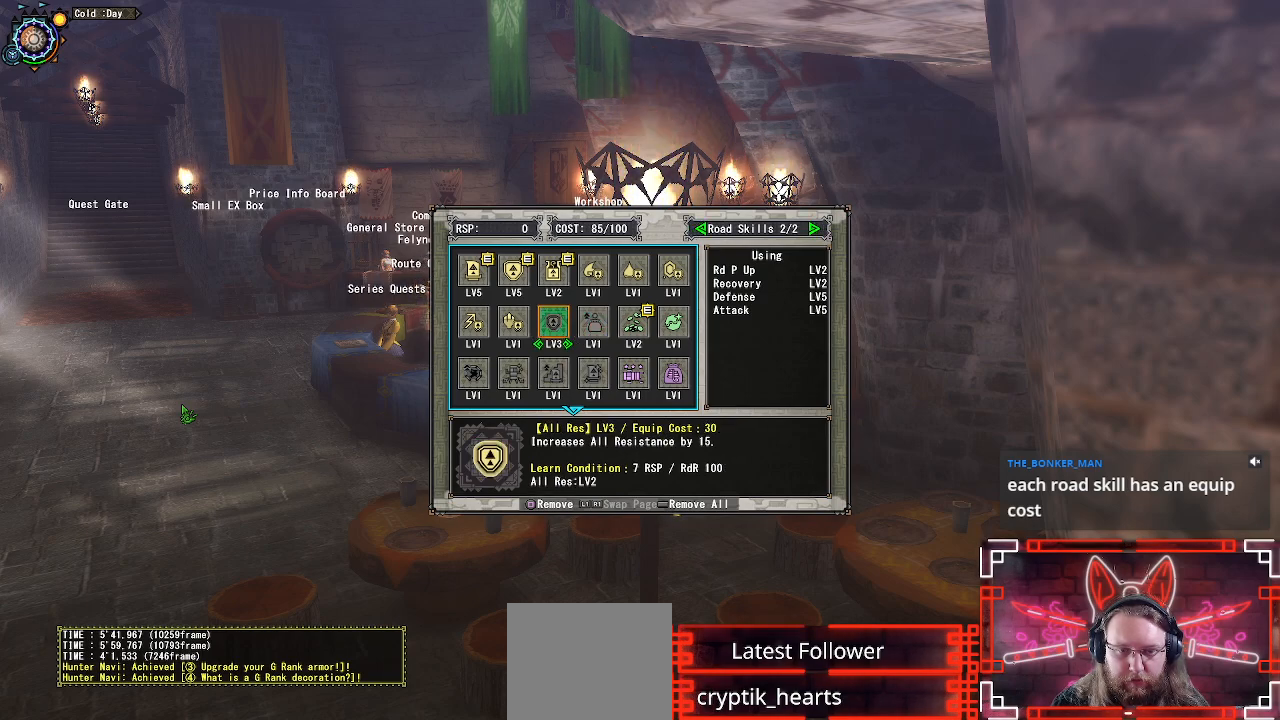
{"buttons": [], "left_stick": "center", "right_stick": "center", "events": [[83, "B", "down"], [300, "B", "up"]]}
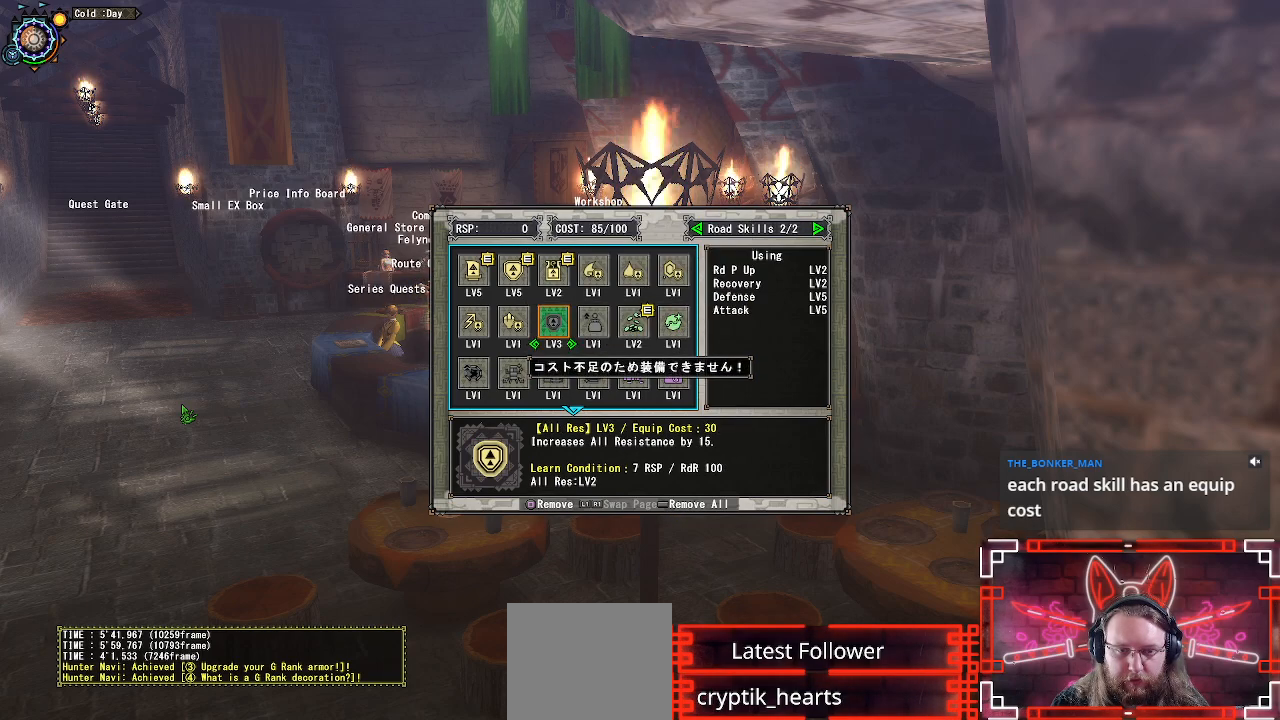
{"buttons": [], "left_stick": "center", "right_stick": "center", "events": []}
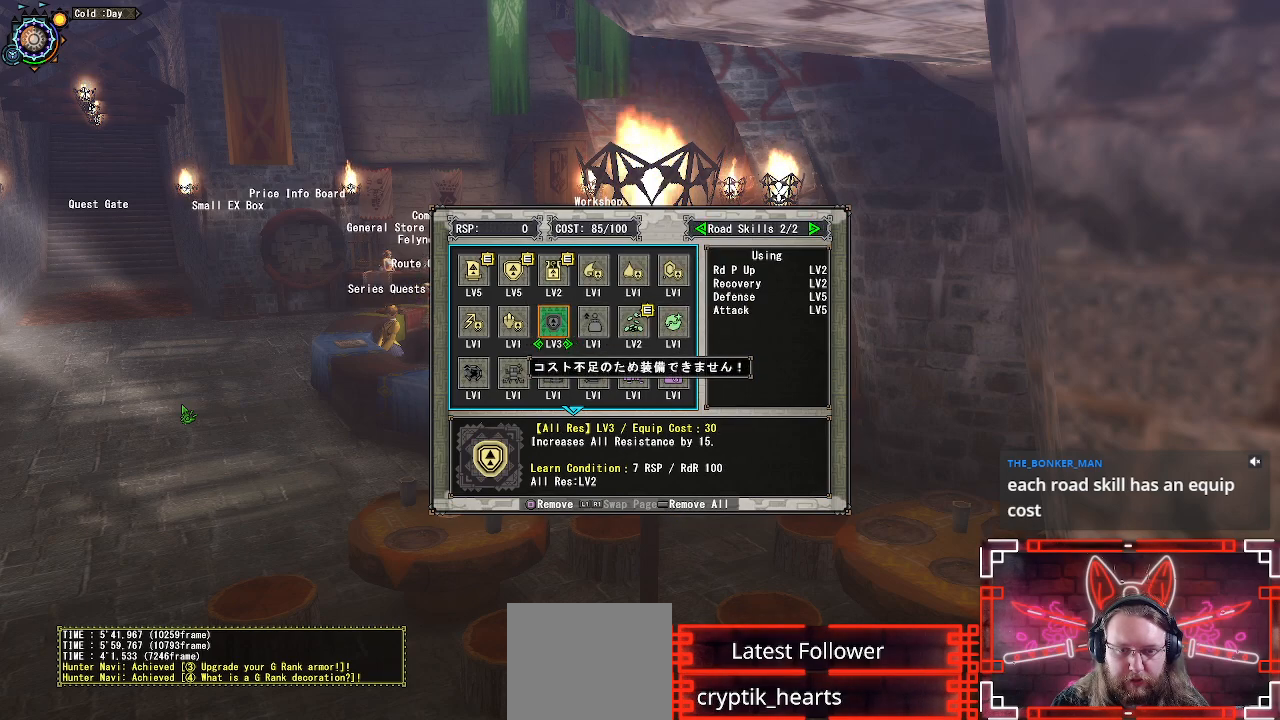
{"buttons": [], "left_stick": "center", "right_stick": "center", "events": []}
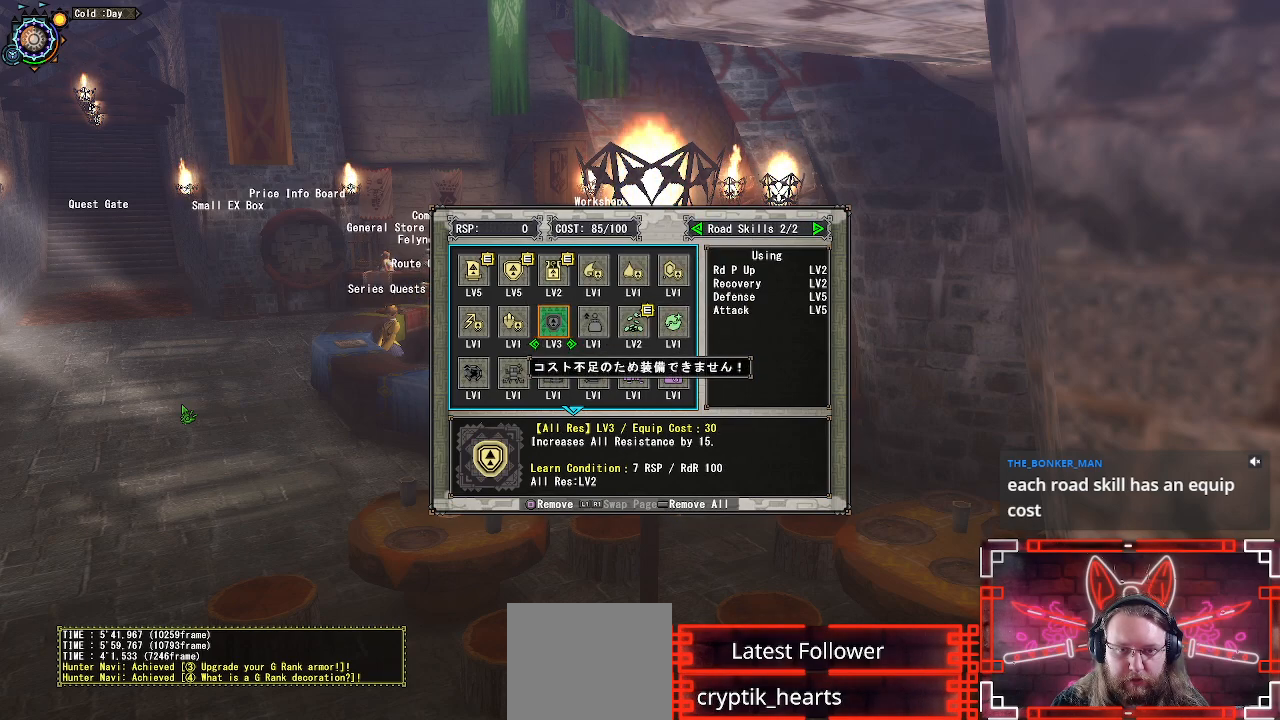
{"buttons": ["B"], "left_stick": "center", "right_stick": "center", "events": [[100, "DPAD_LEFT", "down"], [217, "DPAD_LEFT", "up"], [283, "B", "down"]]}
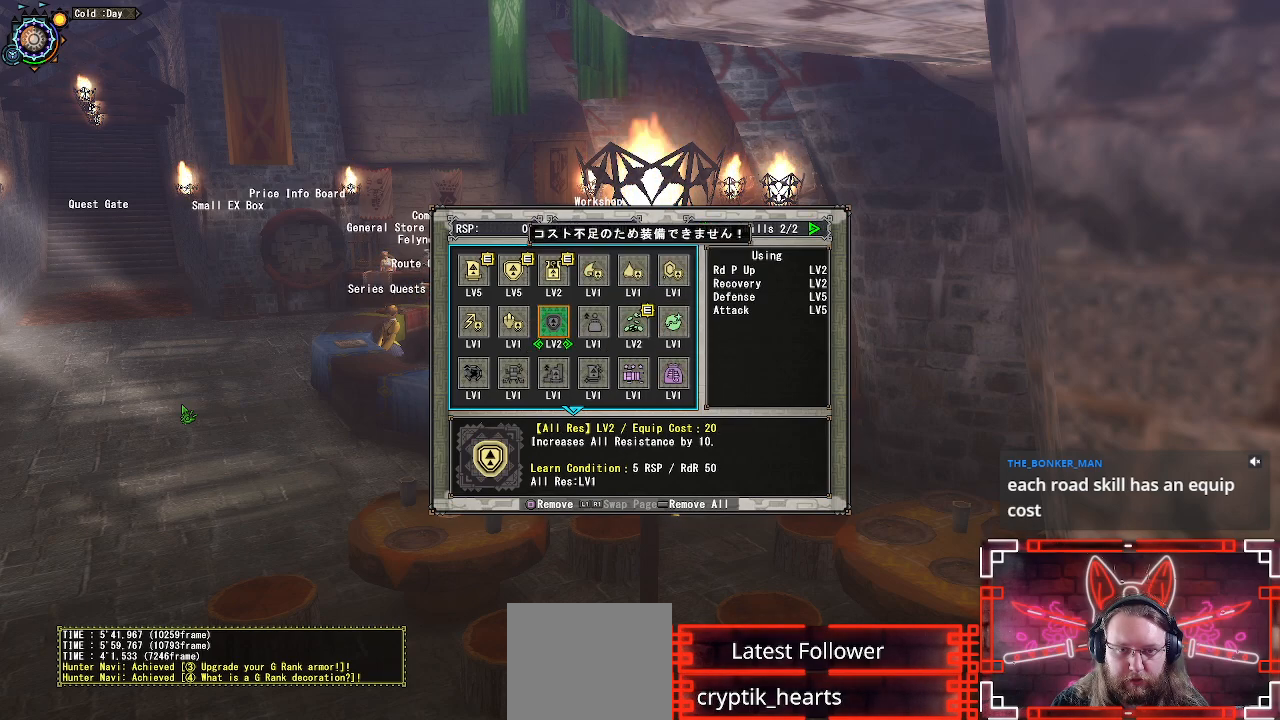
{"buttons": ["DPAD_LEFT"], "left_stick": "center", "right_stick": "center", "events": [[17, "B", "up"], [417, "DPAD_LEFT", "down"]]}
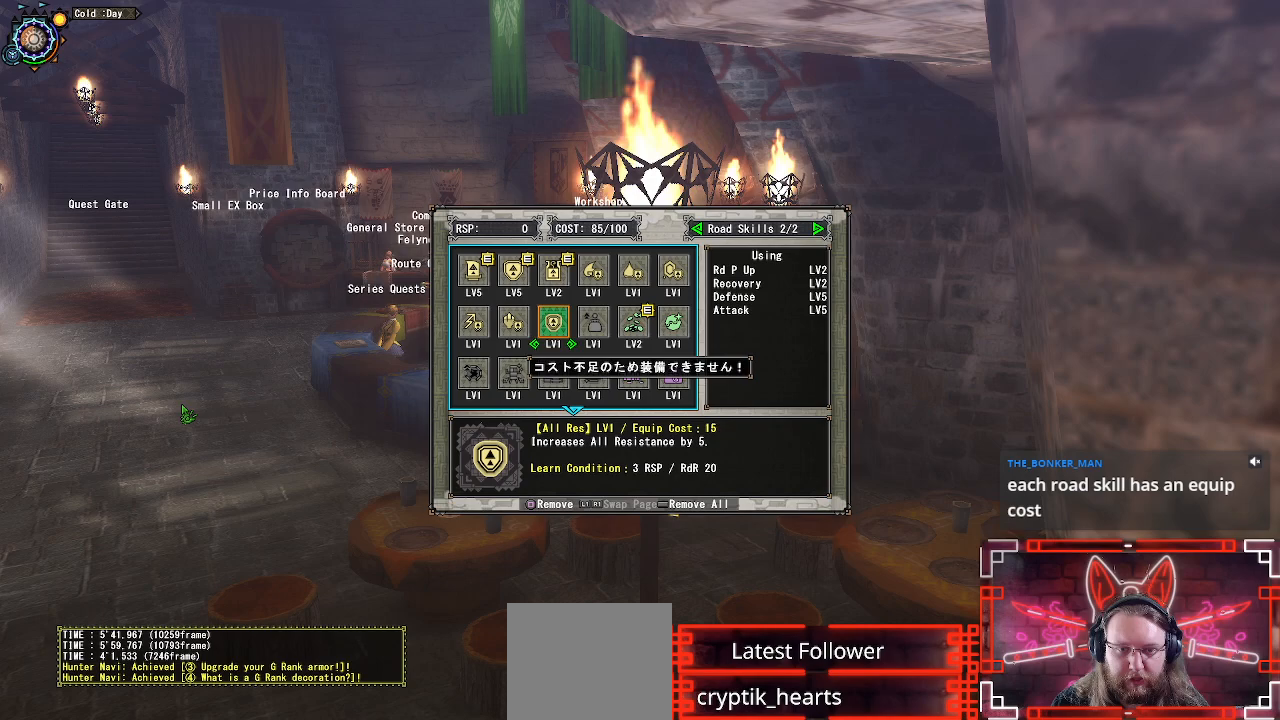
{"buttons": ["B"], "left_stick": "center", "right_stick": "center", "events": [[17, "DPAD_LEFT", "up"], [317, "B", "down"]]}
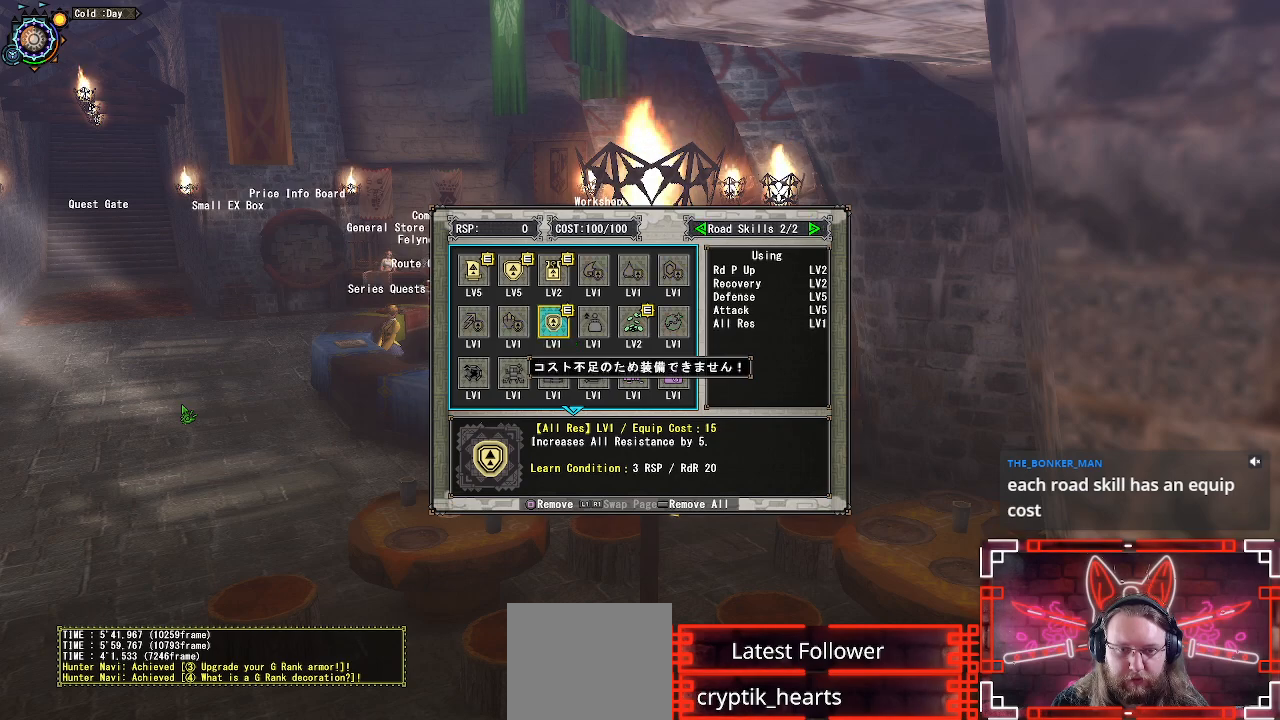
{"buttons": [], "left_stick": "center", "right_stick": "center", "events": [[33, "B", "up"]]}
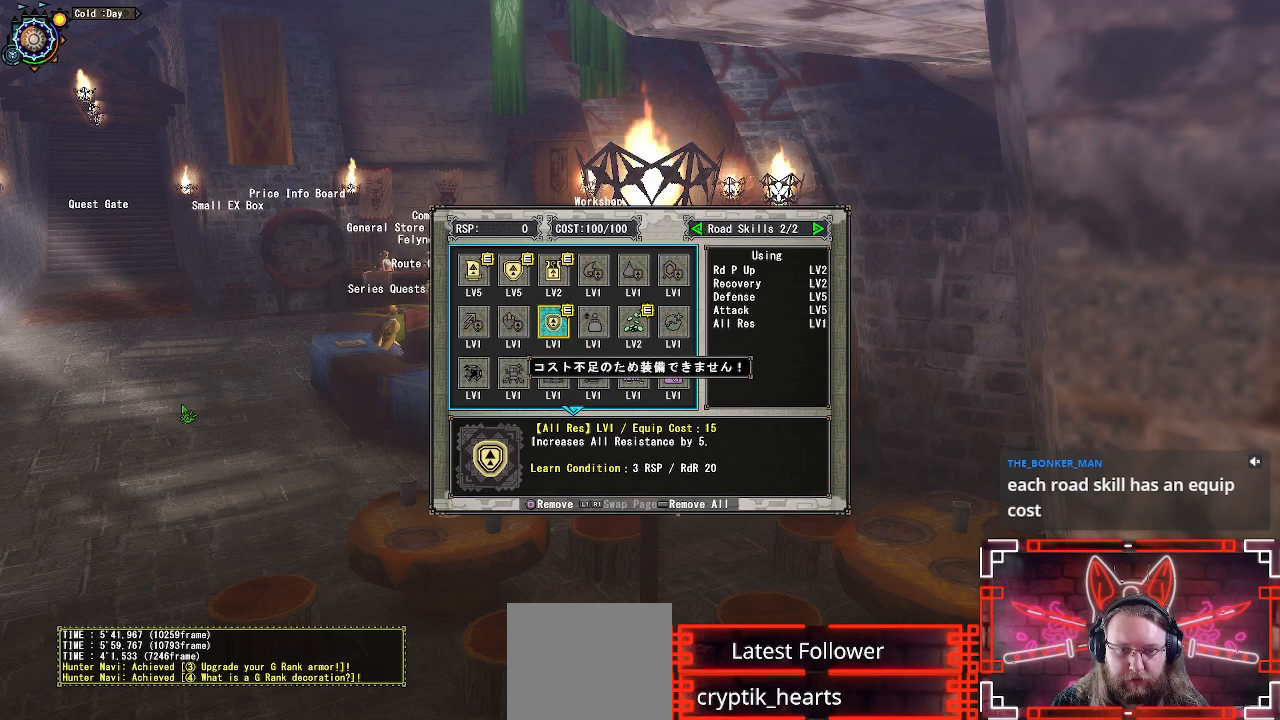
{"buttons": [], "left_stick": "center", "right_stick": "center", "events": []}
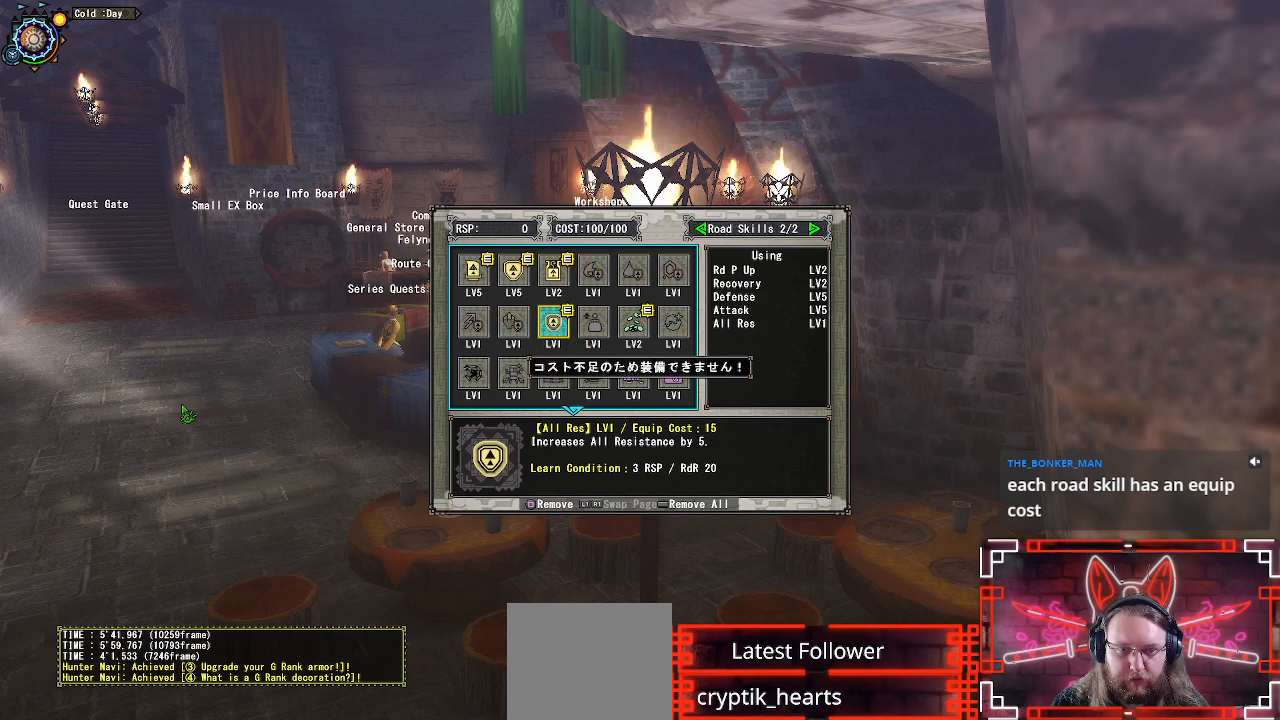
{"buttons": ["A"], "left_stick": "center", "right_stick": "center", "events": [[17, "DPAD_RIGHT", "down"], [250, "DPAD_RIGHT", "up"], [433, "A", "down"]]}
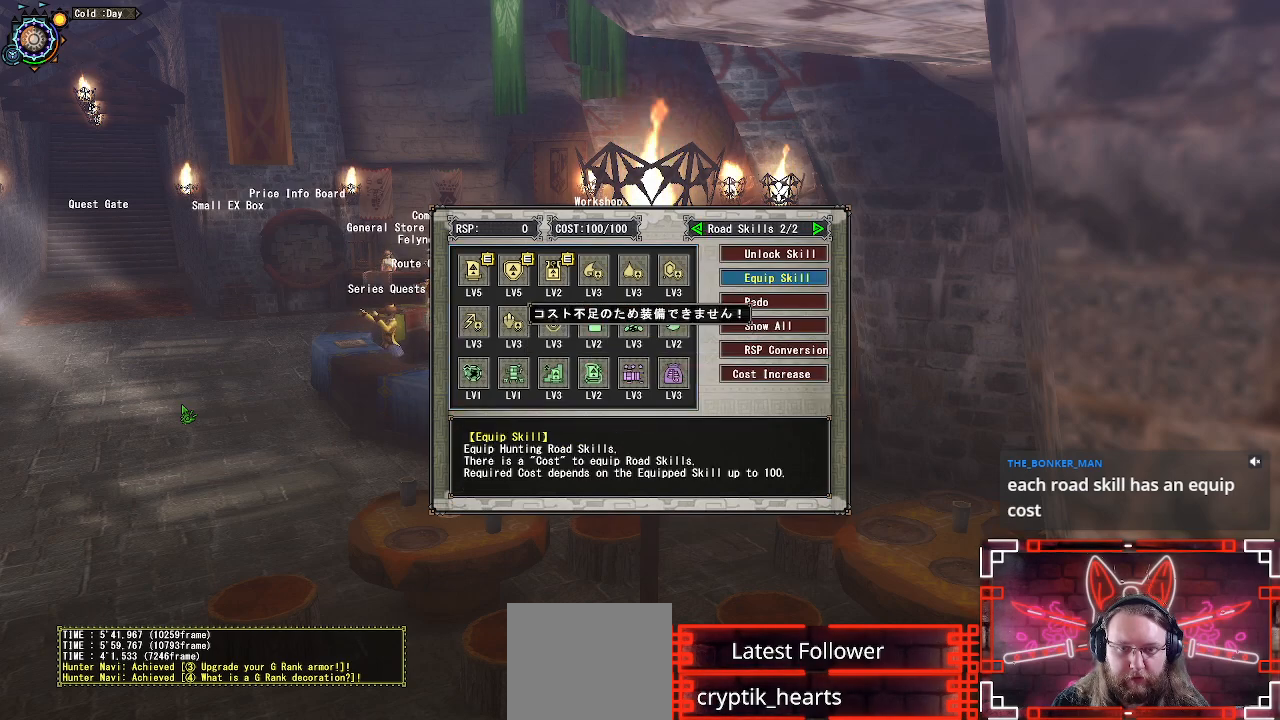
{"buttons": [], "left_stick": "center", "right_stick": "center", "events": [[117, "A", "up"]]}